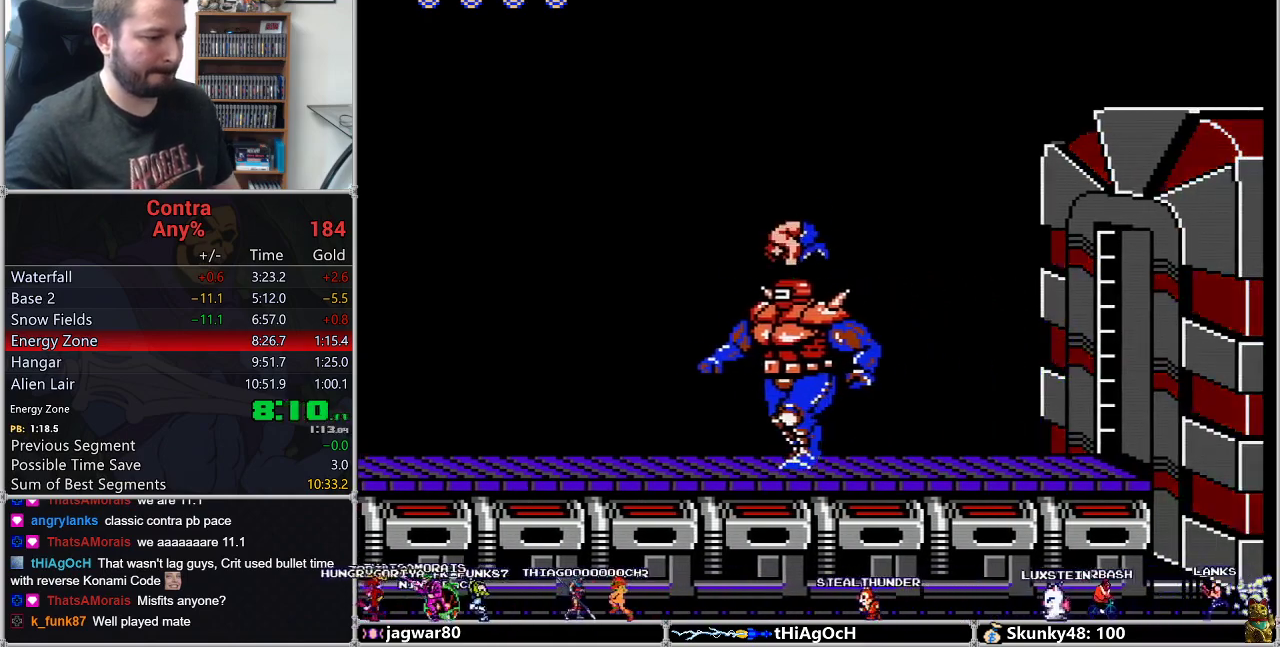
Gameplay with a controller (Nintendo layout); each line is a JSON object with the inputs held at the frame after it. "events" lists button and stick changes between this image and that frame as [ms after this image, input, new state], when the widget could be followed in between. Not read: L3 R3.
{"buttons": ["B", "DPAD_LEFT"], "events": [[317, "DPAD_DOWN", "down"], [350, "DPAD_RIGHT", "up"], [383, "DPAD_DOWN", "up"], [383, "DPAD_LEFT", "down"], [467, "B", "down"]]}
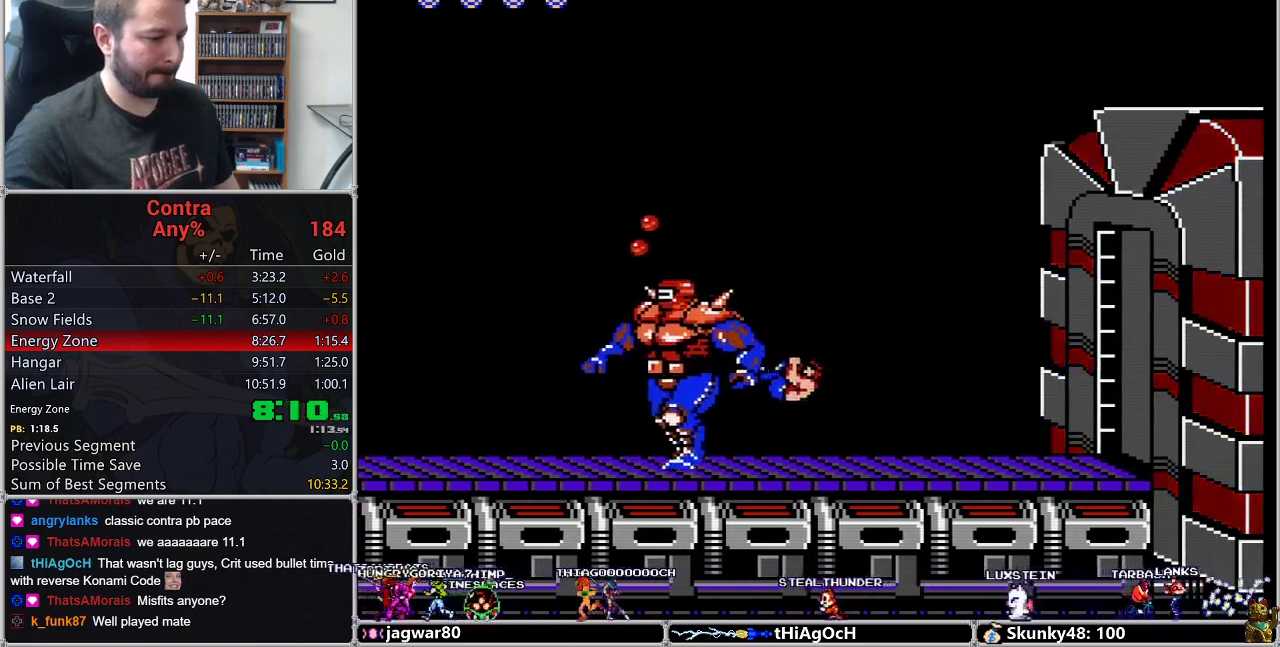
{"buttons": ["B", "DPAD_LEFT"], "events": [[33, "B", "up"], [150, "B", "down"], [233, "B", "up"], [317, "B", "down"]]}
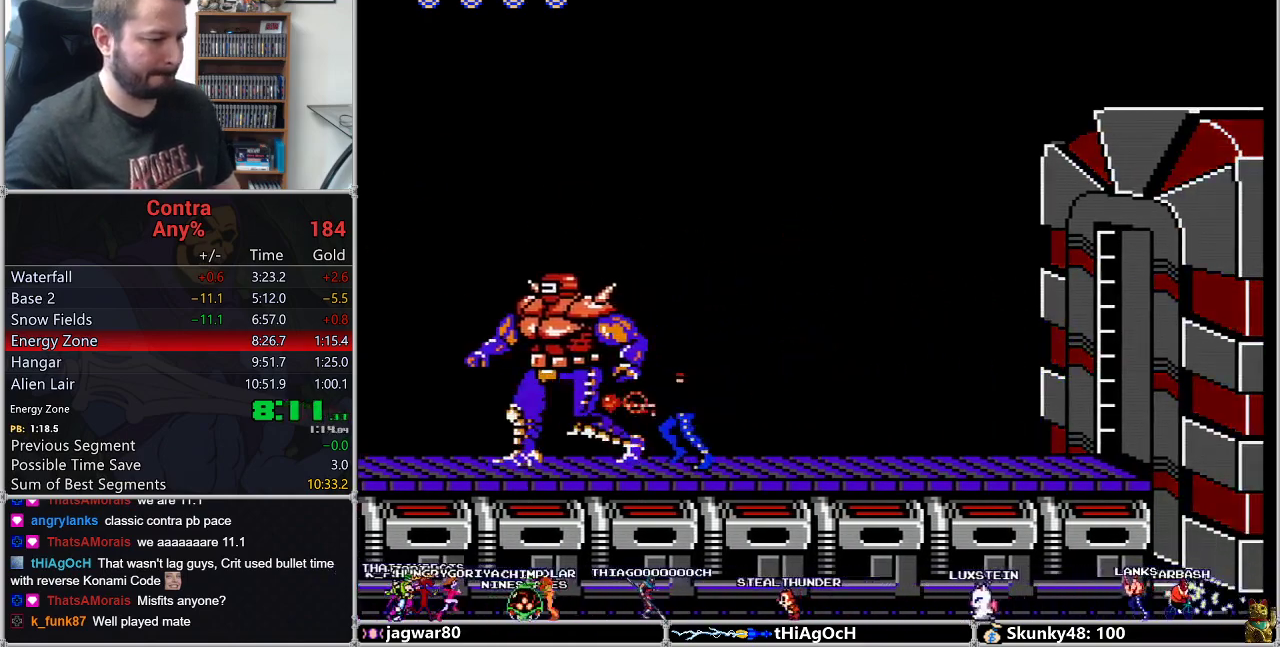
{"buttons": ["B"], "events": [[100, "B", "up"], [283, "B", "down"], [400, "B", "up"], [400, "DPAD_LEFT", "up"], [467, "B", "down"]]}
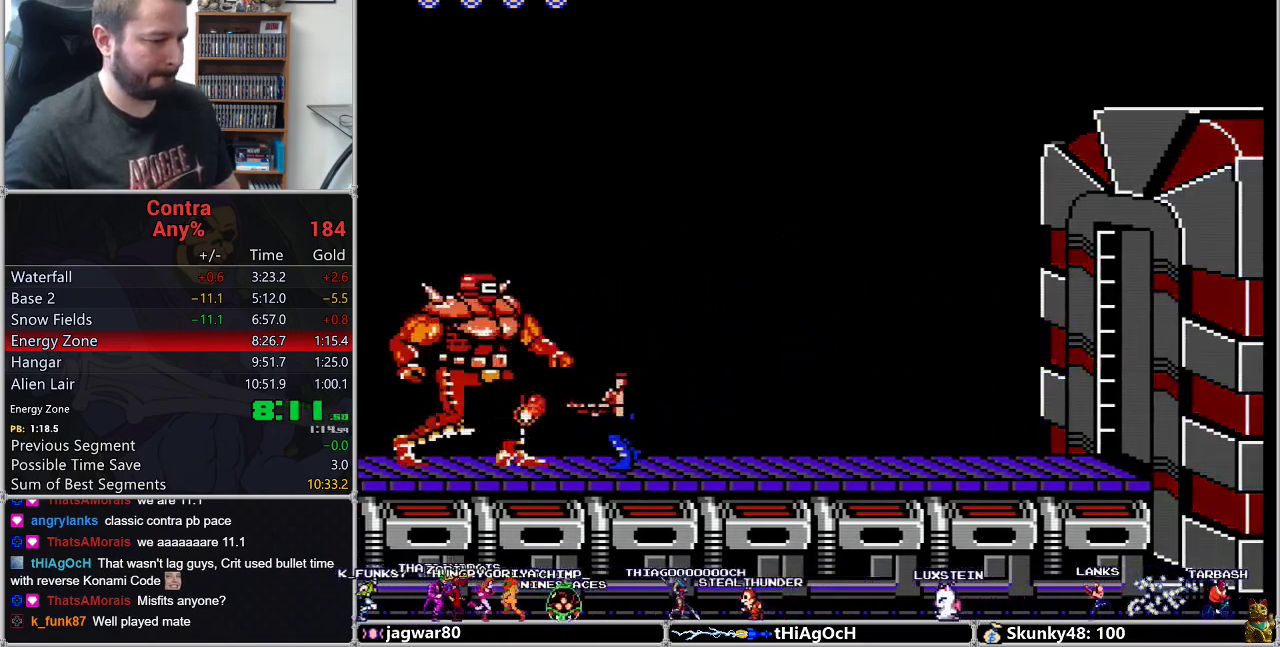
{"buttons": [], "events": [[67, "B", "up"], [183, "B", "down"], [317, "B", "up"]]}
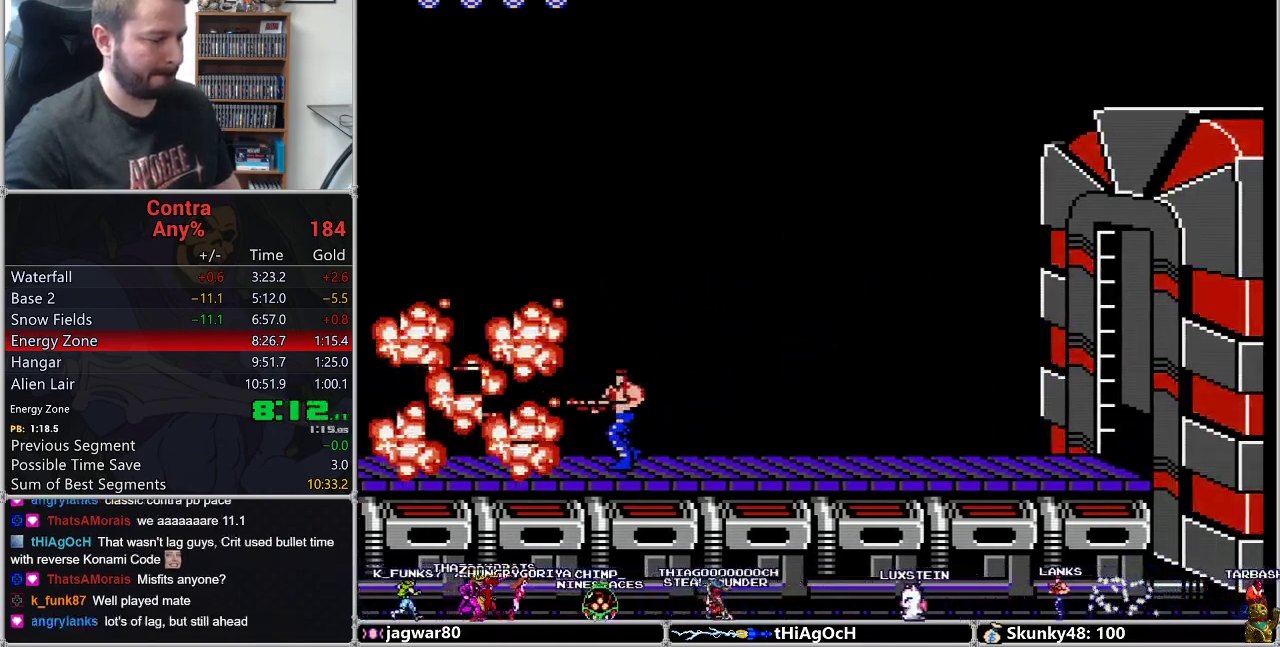
{"buttons": ["DPAD_RIGHT"], "events": [[133, "DPAD_RIGHT", "down"]]}
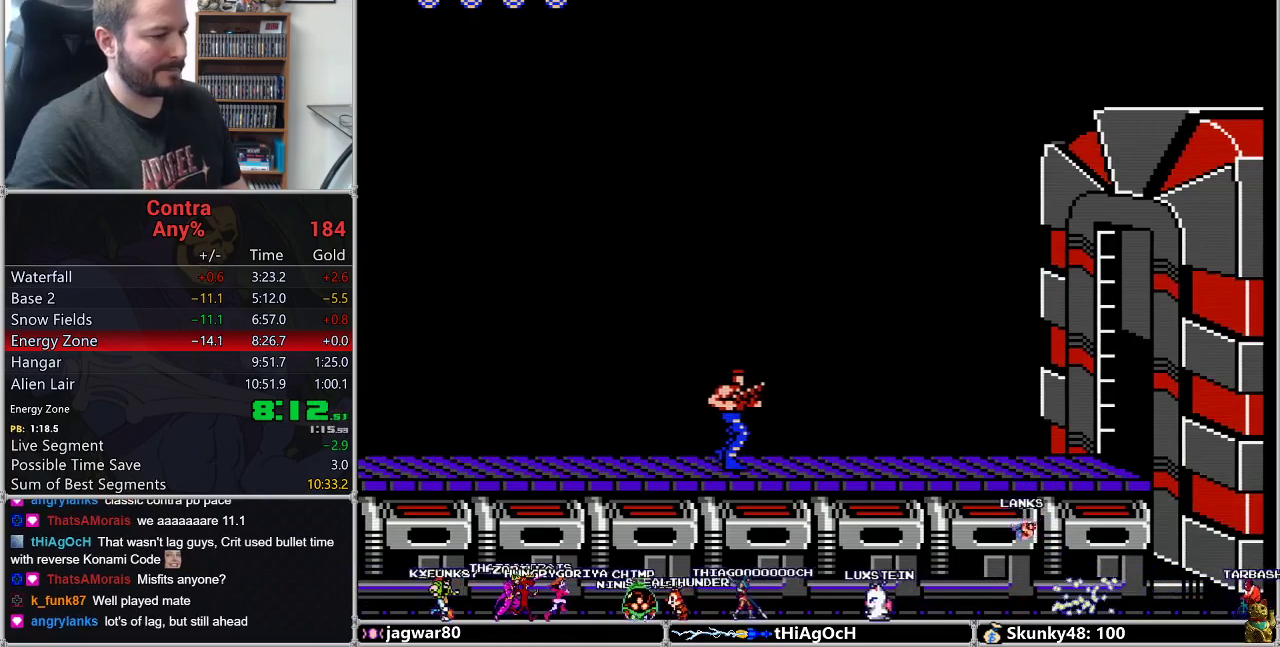
{"buttons": ["DPAD_RIGHT"], "events": []}
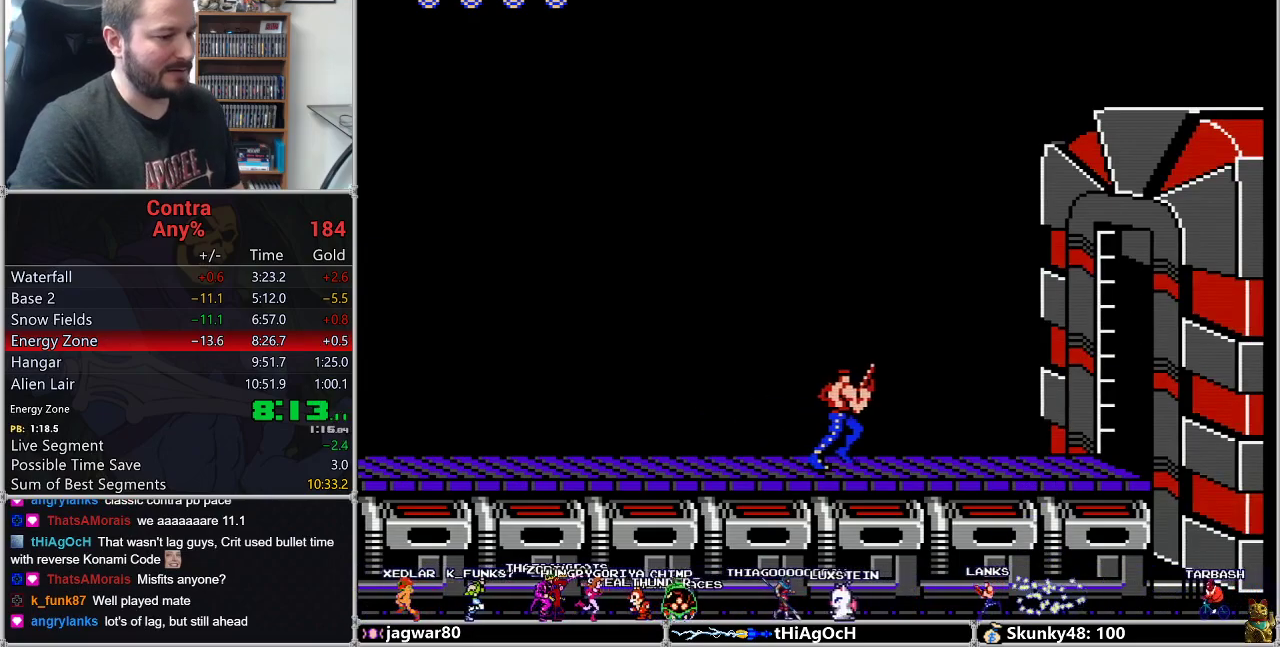
{"buttons": ["DPAD_RIGHT"], "events": []}
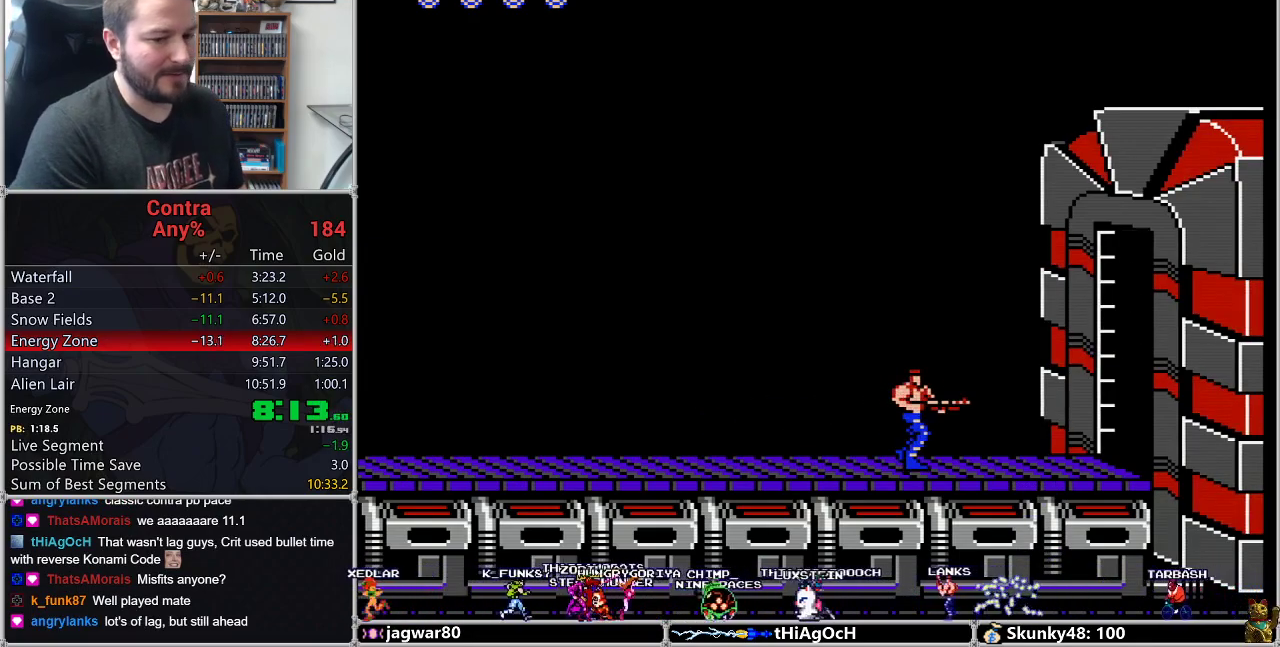
{"buttons": ["DPAD_RIGHT"], "events": []}
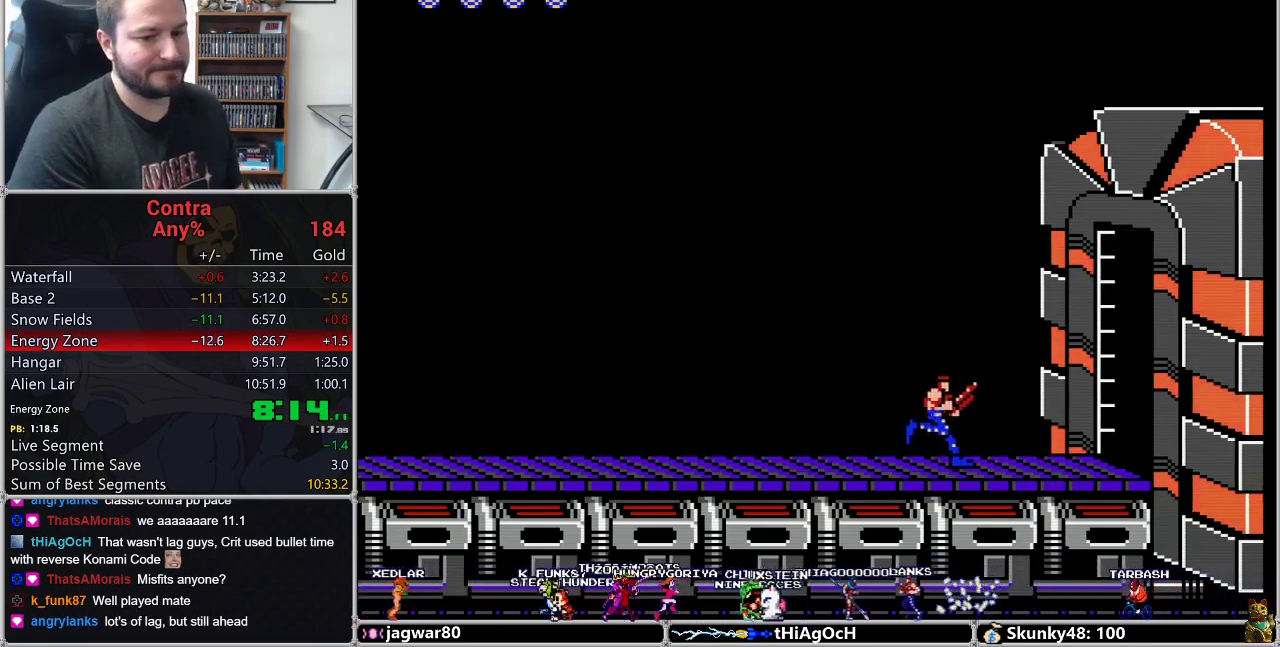
{"buttons": ["DPAD_RIGHT"], "events": []}
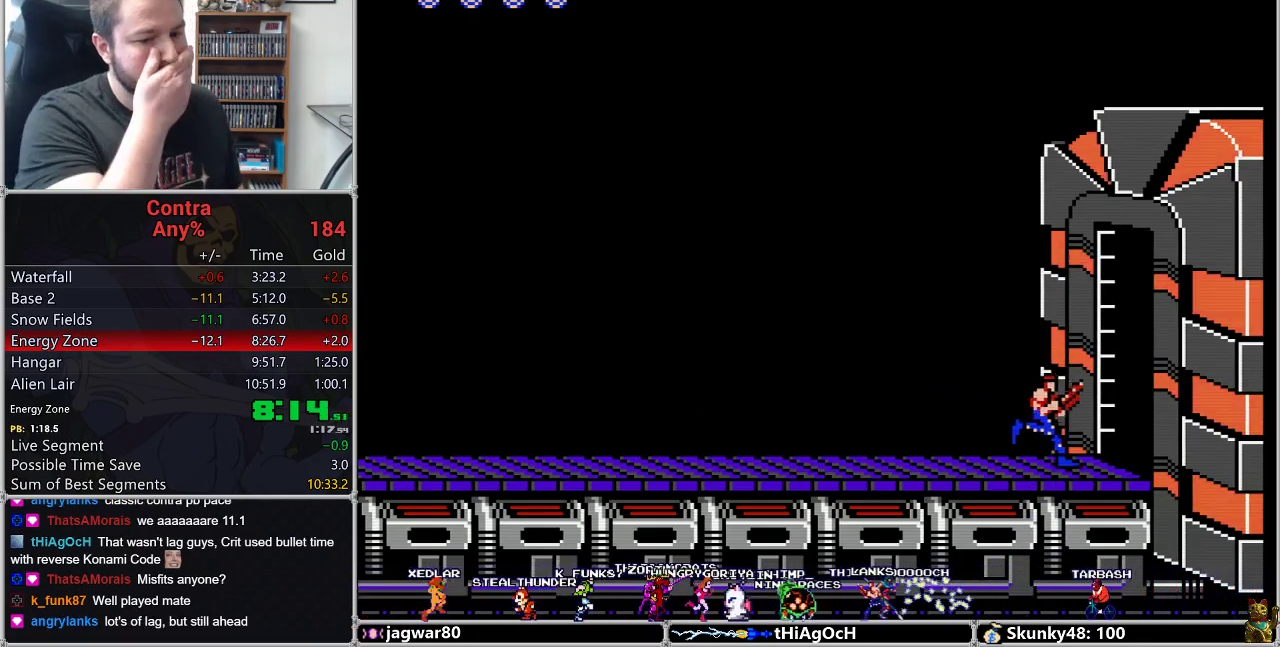
{"buttons": ["DPAD_RIGHT"], "events": []}
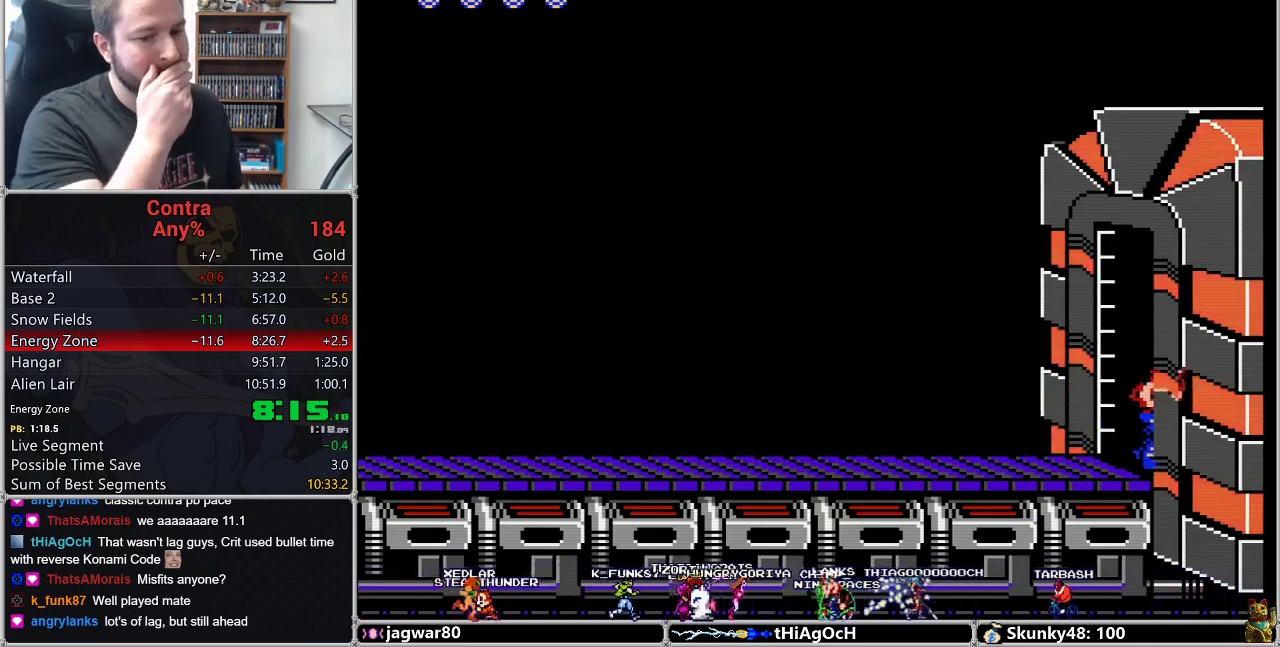
{"buttons": ["DPAD_RIGHT"], "events": []}
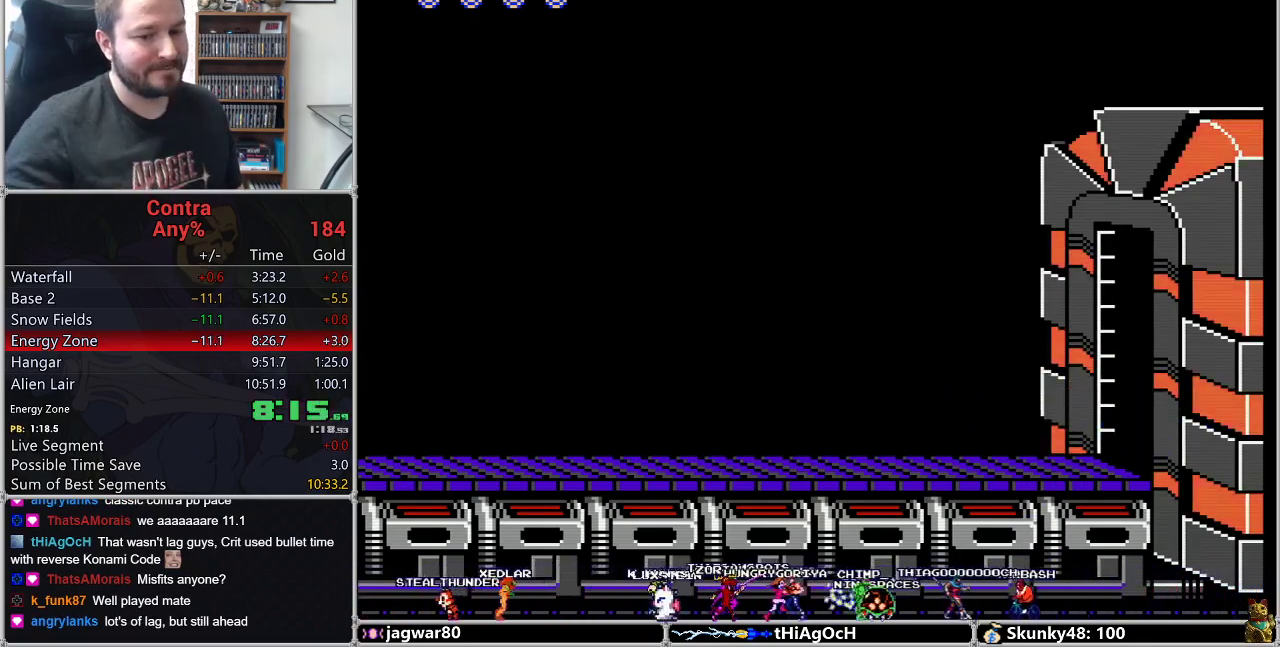
{"buttons": [], "events": [[100, "DPAD_RIGHT", "up"]]}
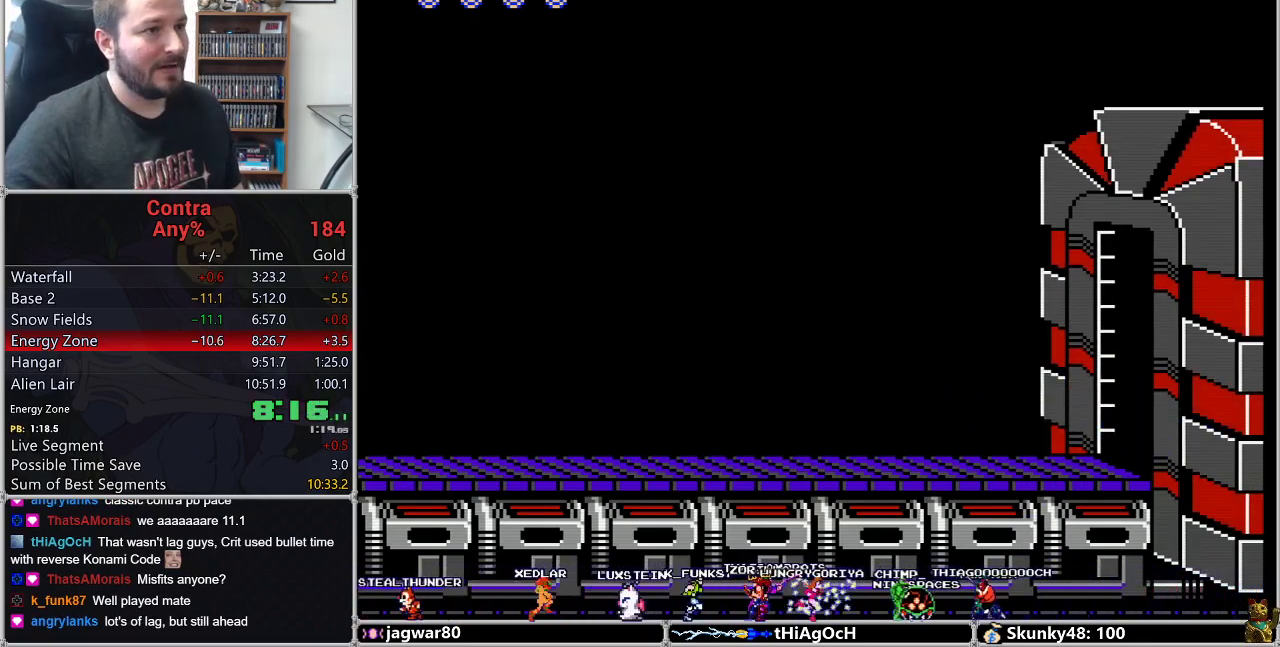
{"buttons": [], "events": []}
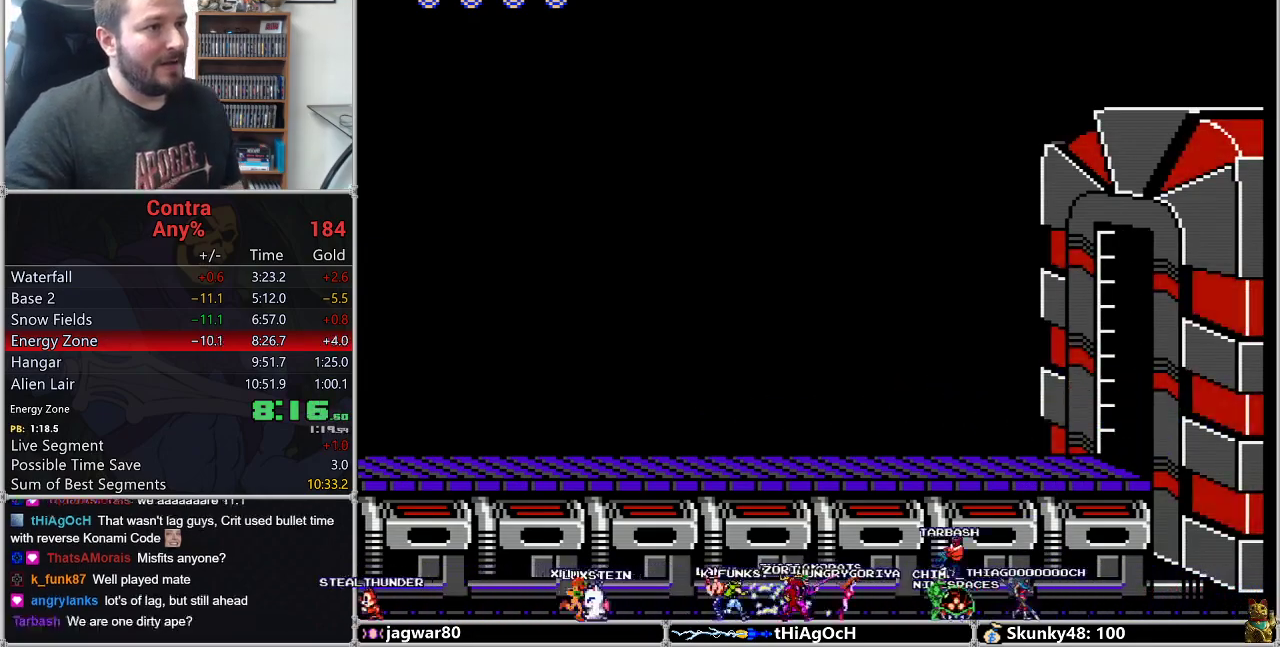
{"buttons": [], "events": []}
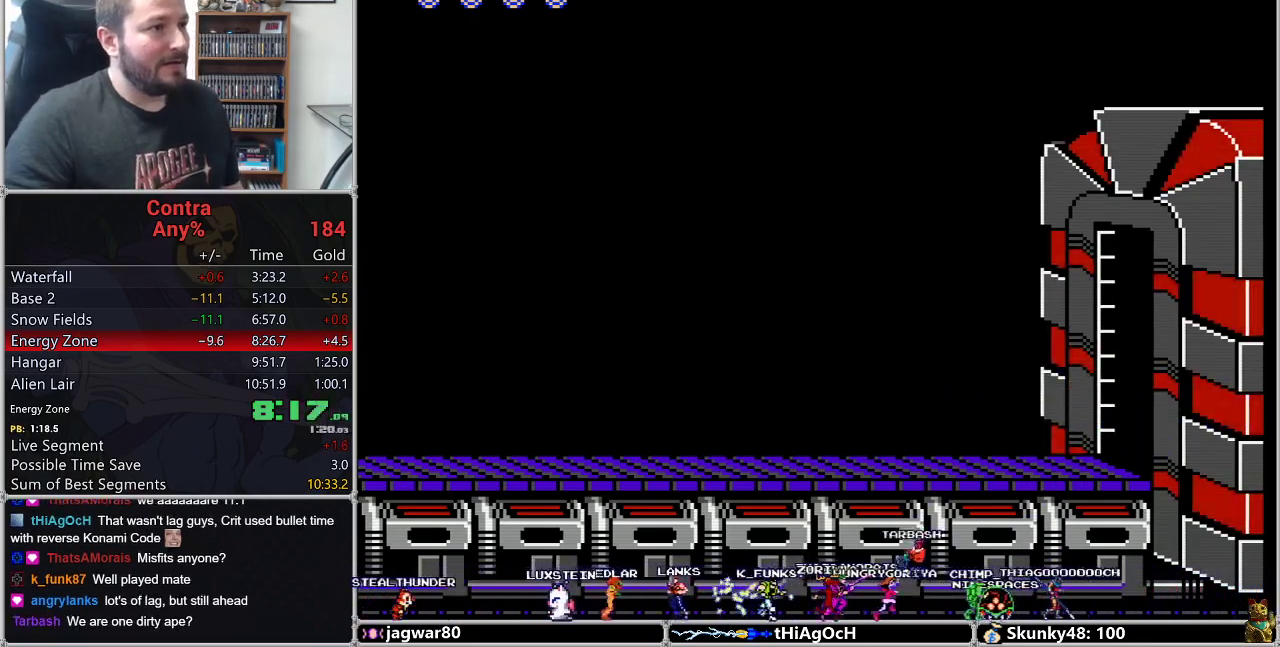
{"buttons": [], "events": []}
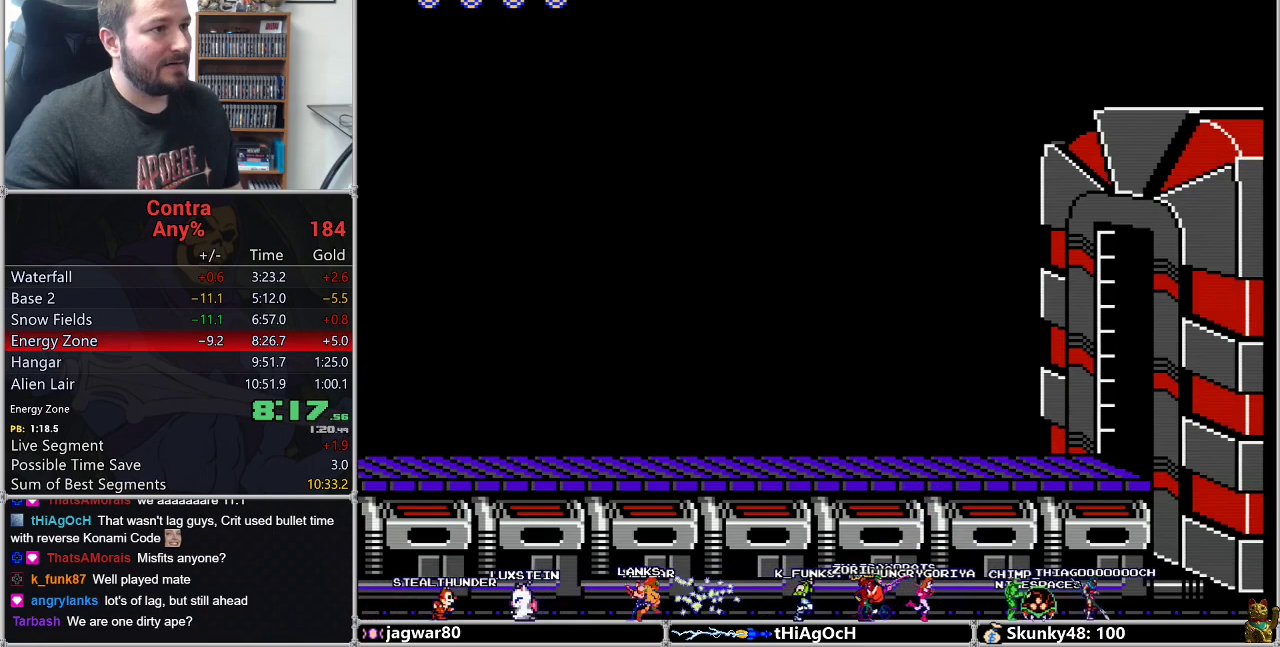
{"buttons": [], "events": []}
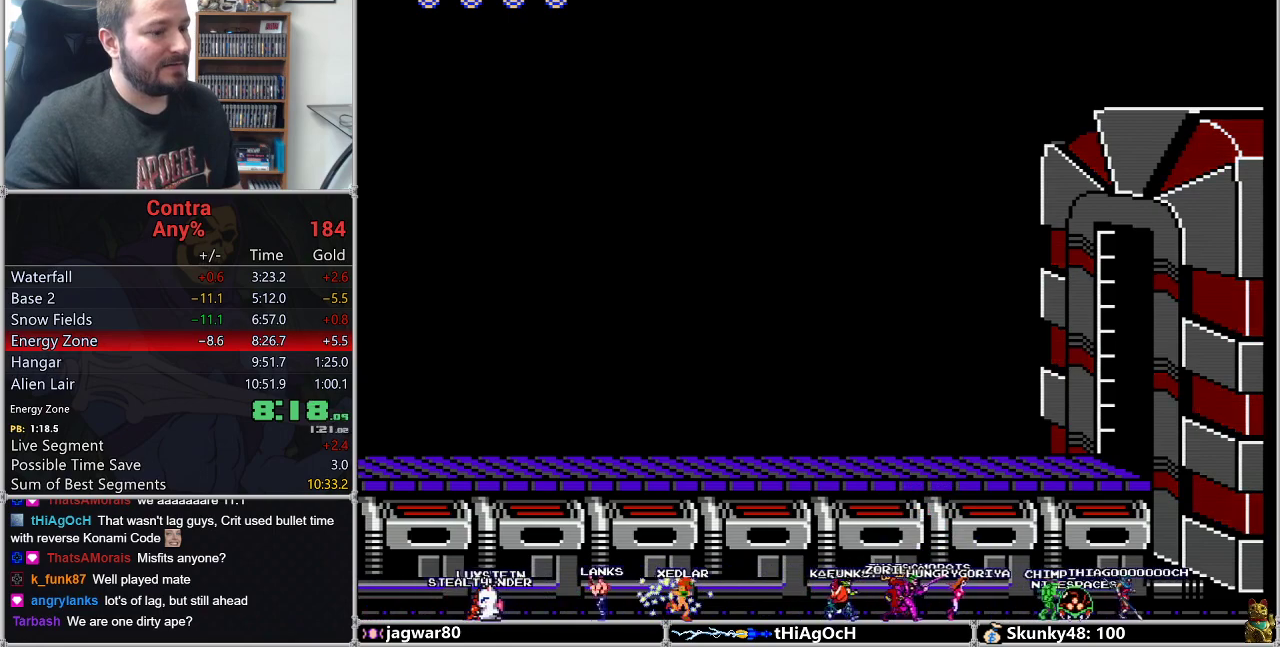
{"buttons": [], "events": []}
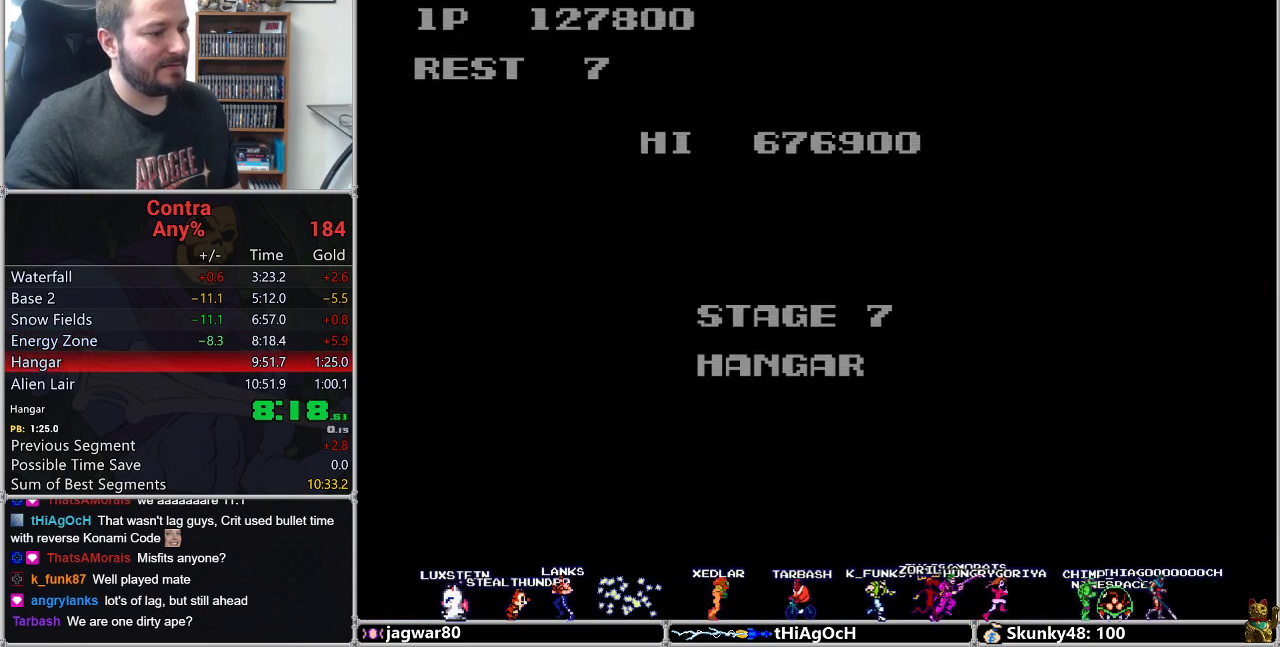
{"buttons": [], "events": []}
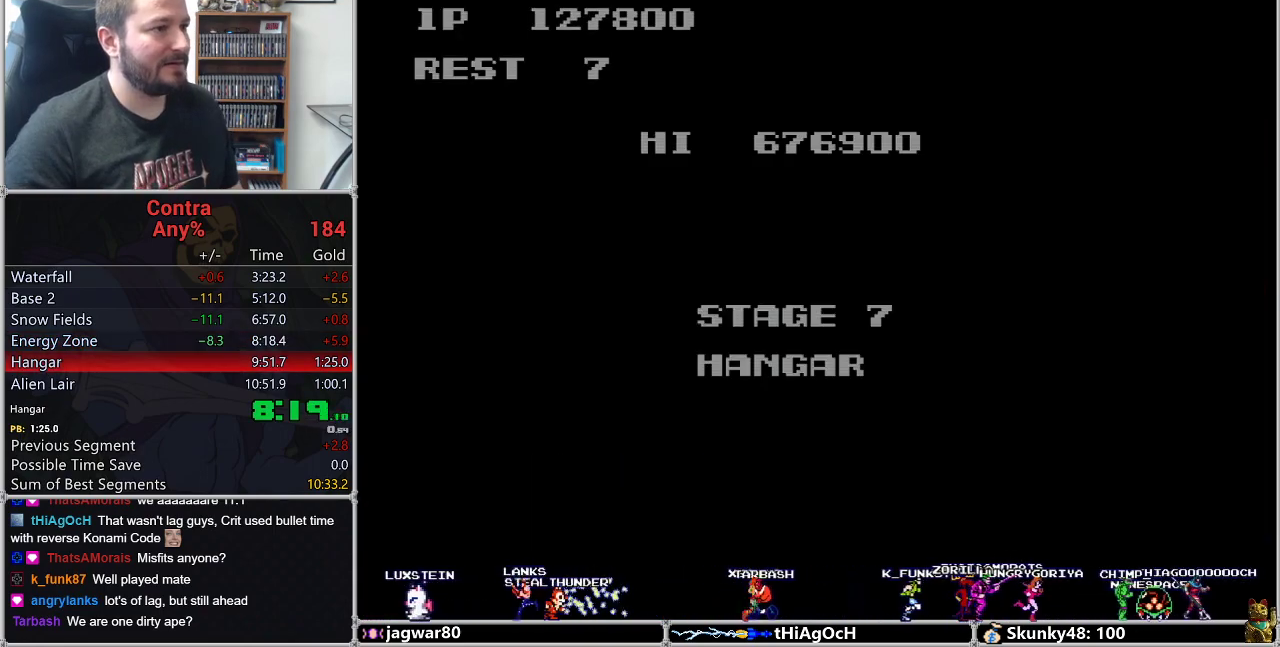
{"buttons": [], "events": []}
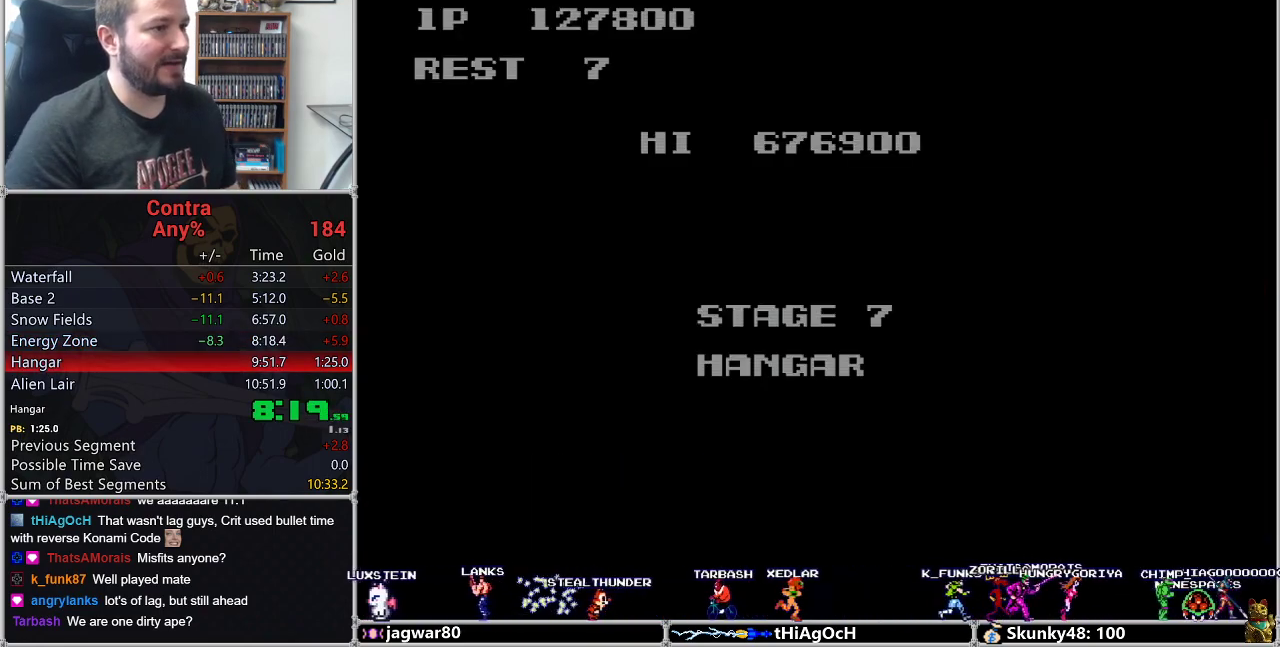
{"buttons": [], "events": []}
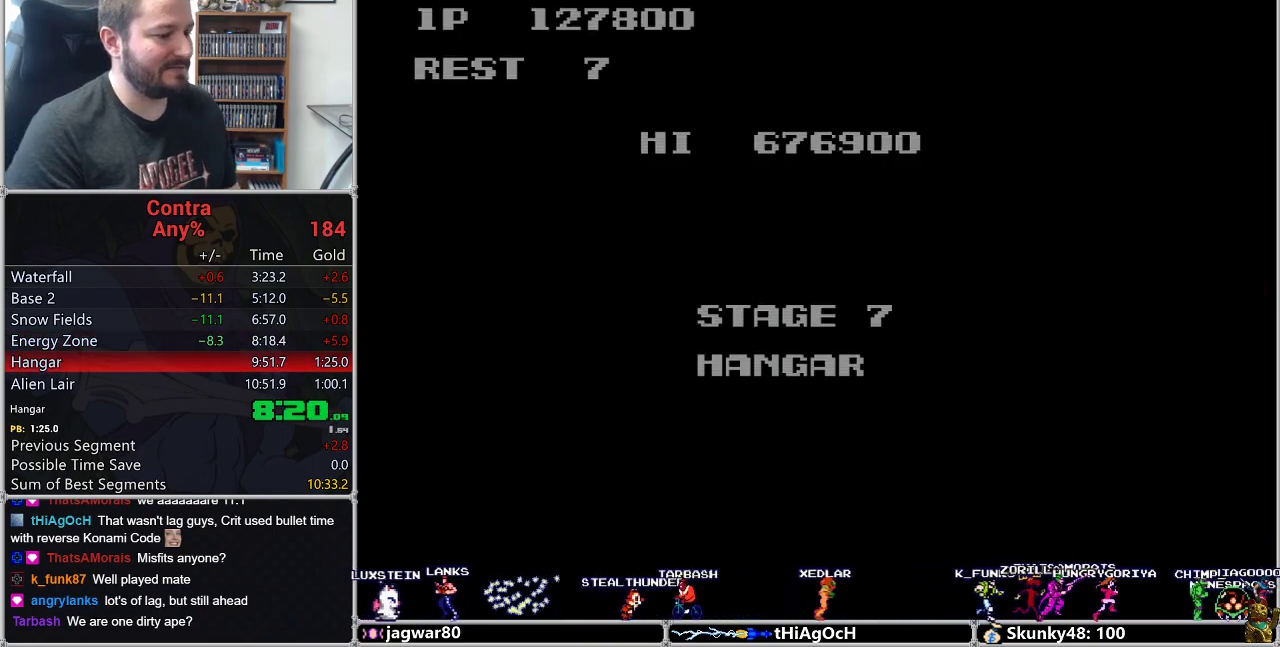
{"buttons": [], "events": []}
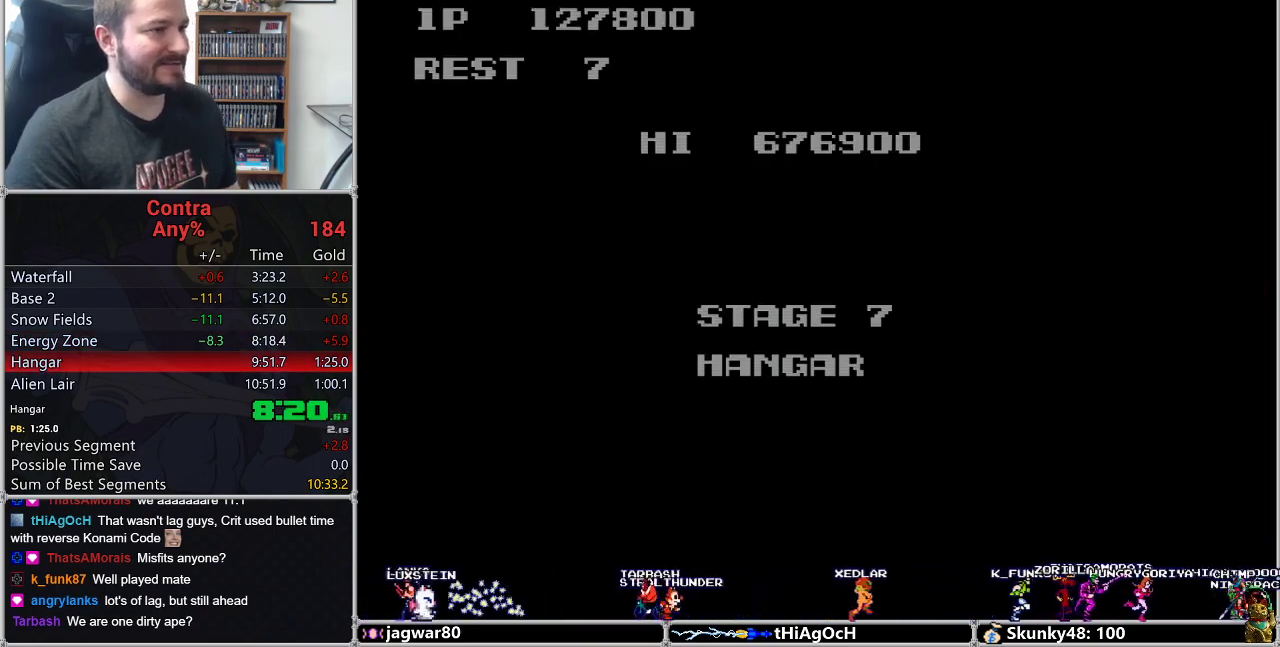
{"buttons": ["DPAD_RIGHT"], "events": [[200, "DPAD_RIGHT", "down"]]}
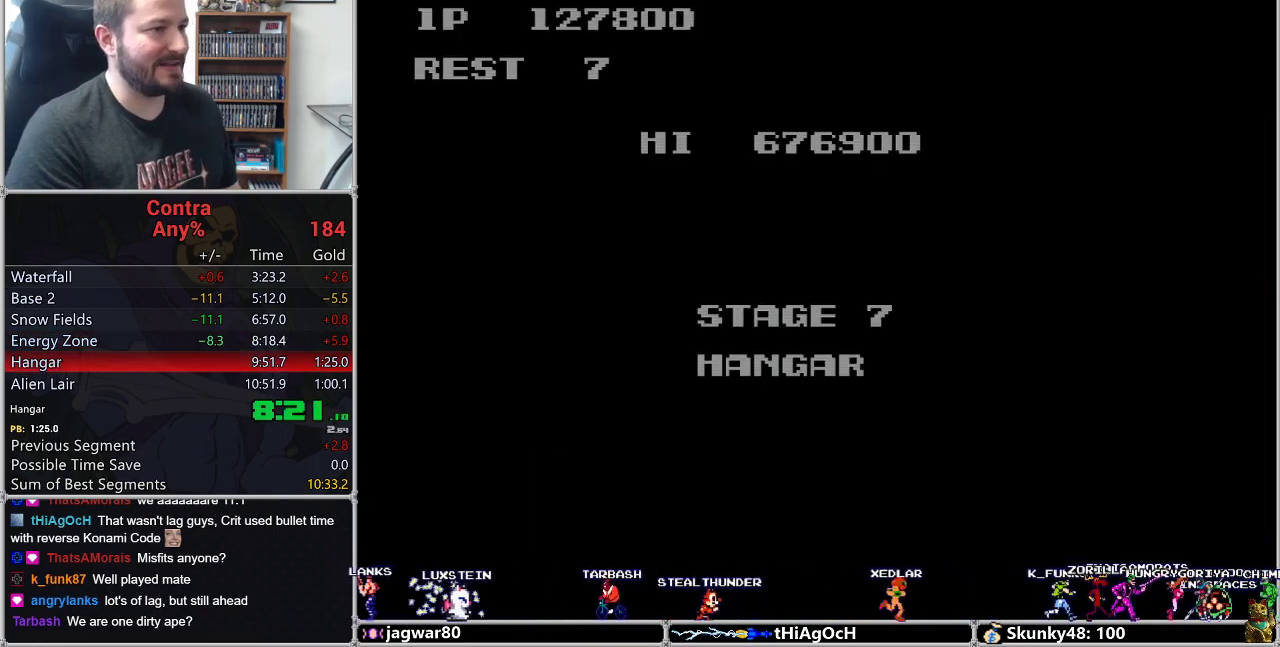
{"buttons": ["DPAD_RIGHT"], "events": []}
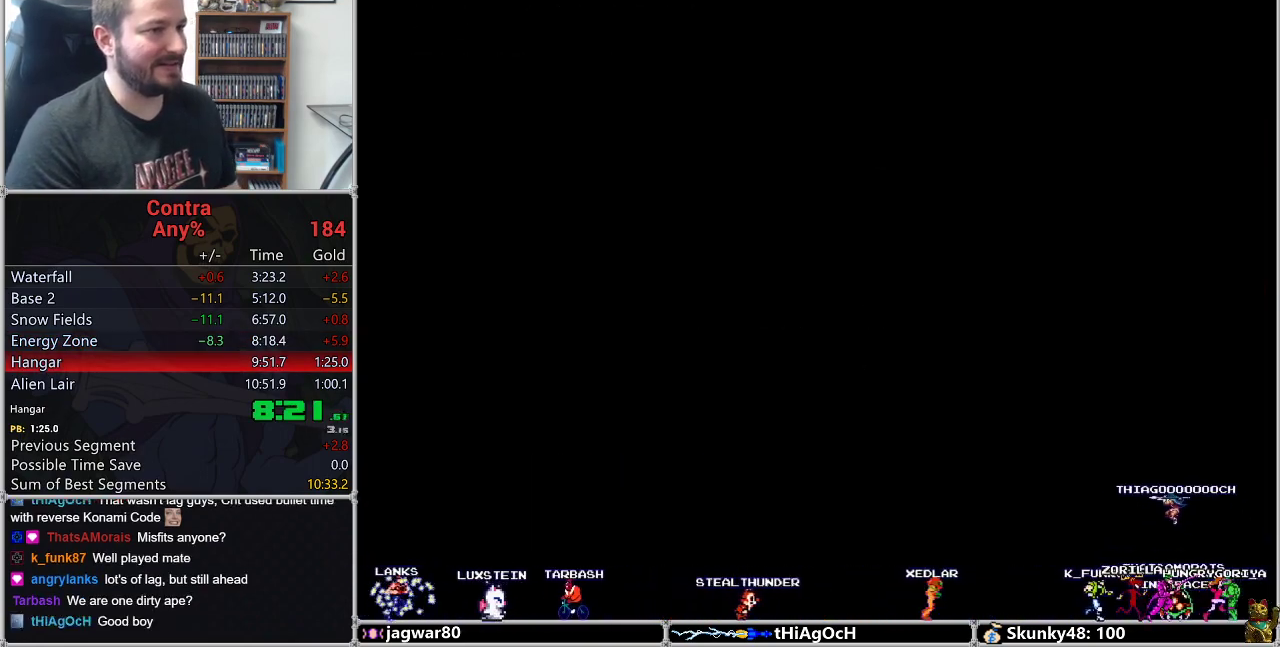
{"buttons": ["DPAD_RIGHT"], "events": []}
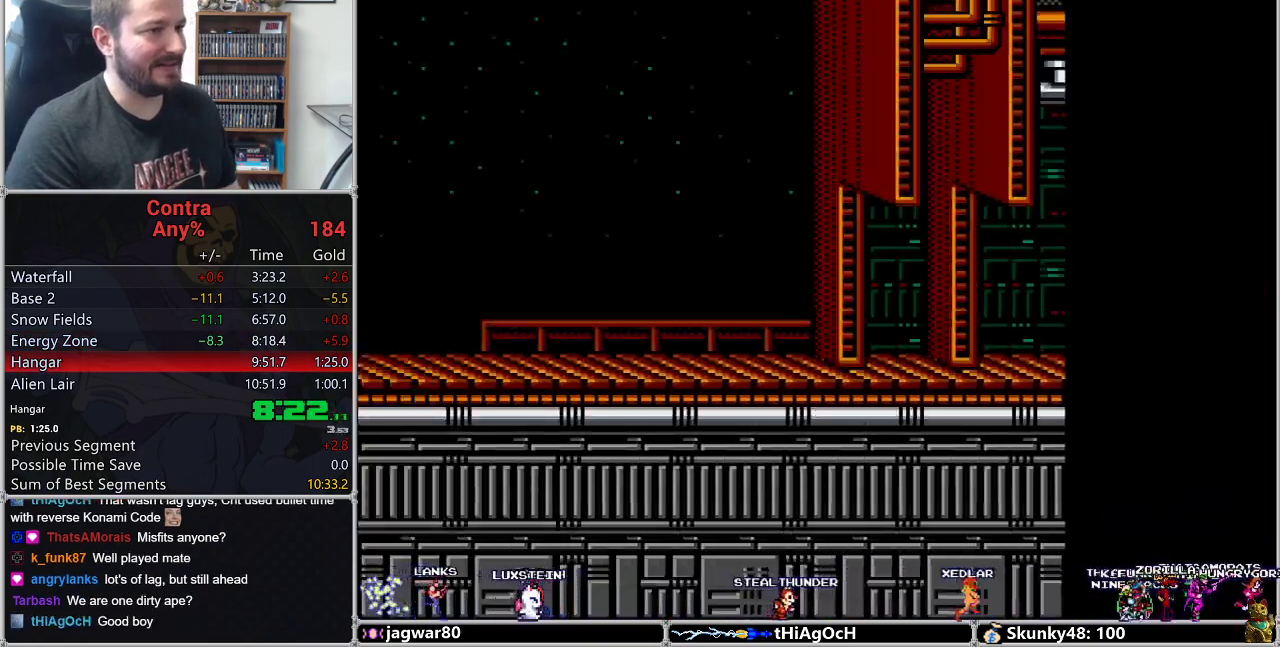
{"buttons": ["DPAD_RIGHT"], "events": []}
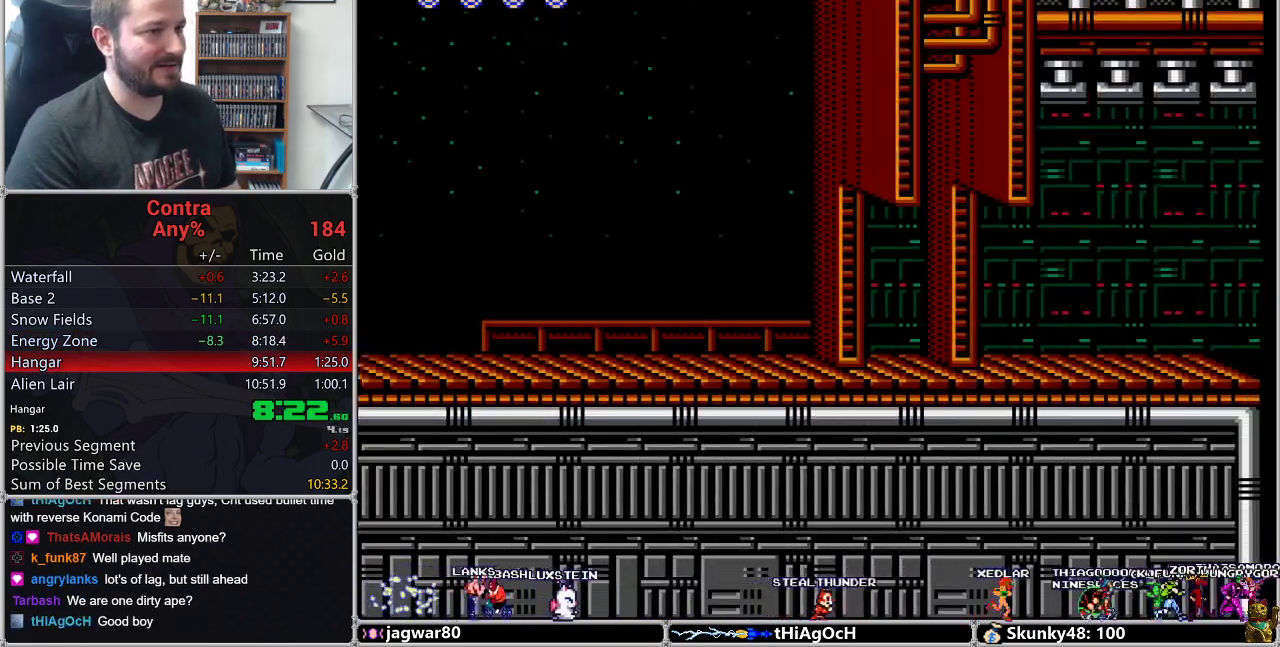
{"buttons": ["DPAD_RIGHT"], "events": []}
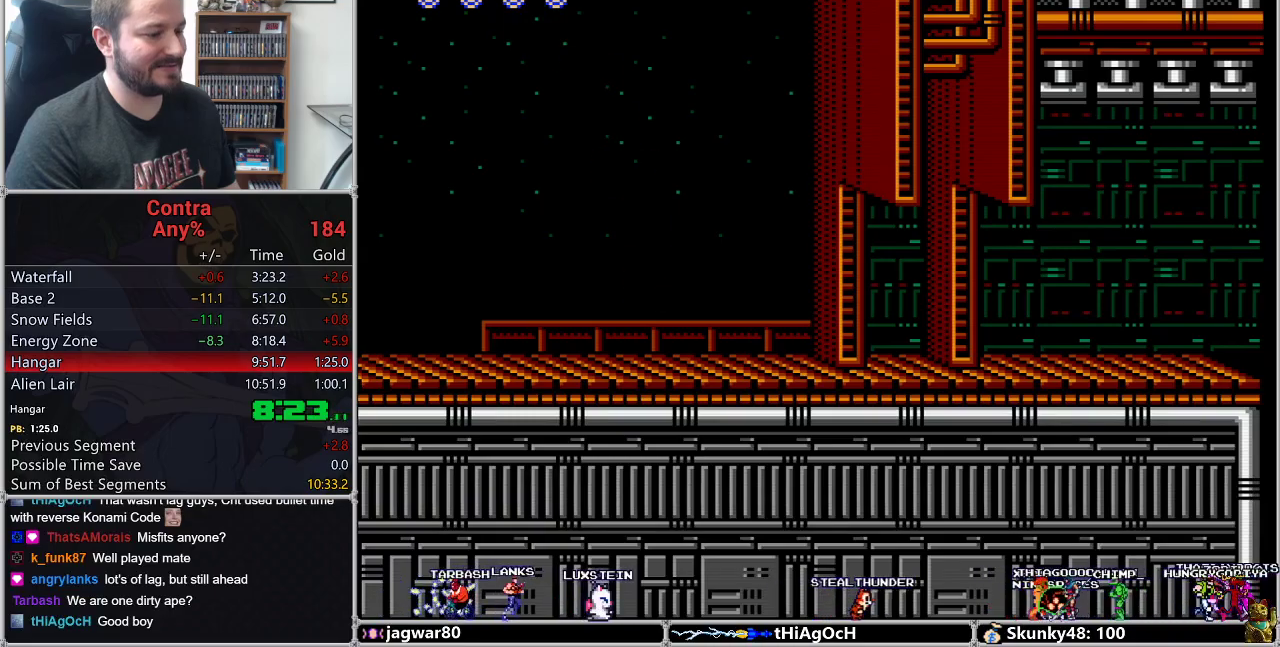
{"buttons": ["DPAD_RIGHT"], "events": []}
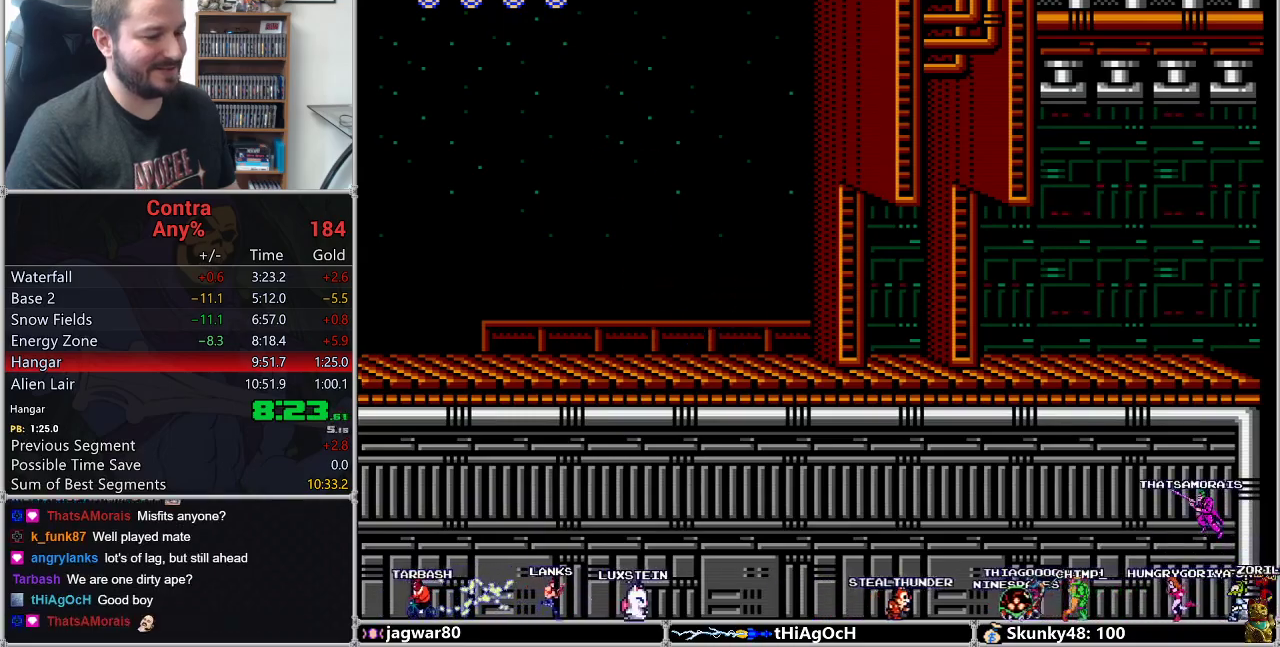
{"buttons": ["DPAD_RIGHT"], "events": []}
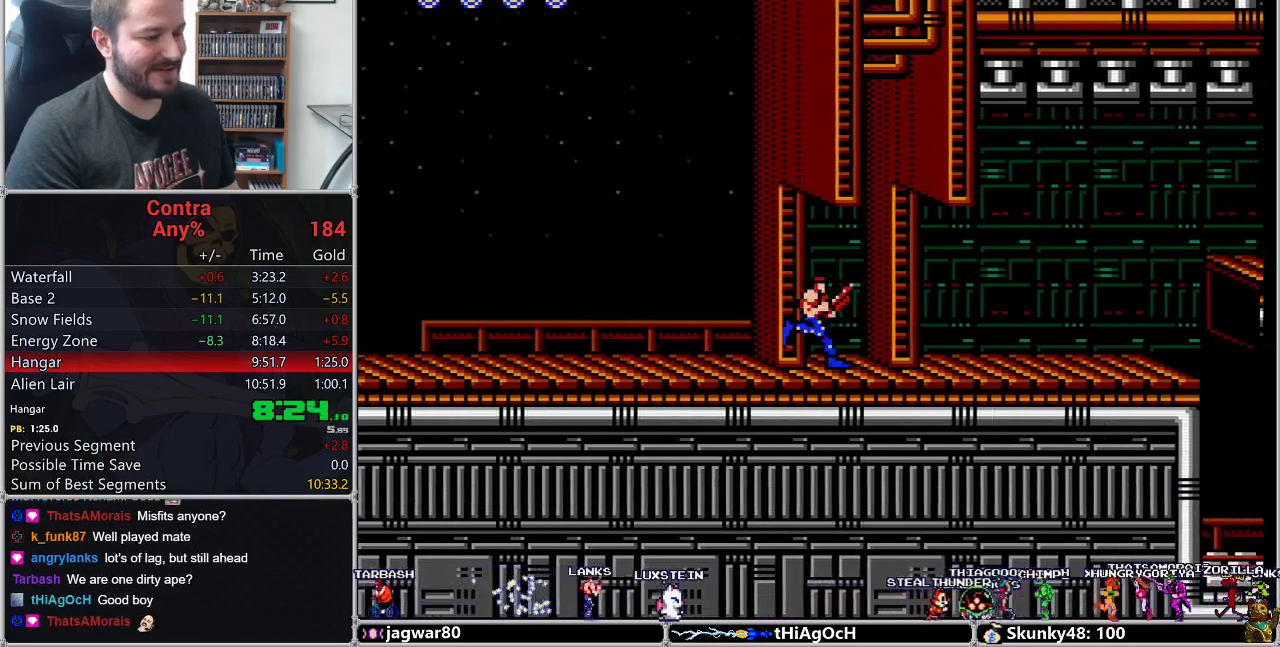
{"buttons": ["DPAD_RIGHT"], "events": []}